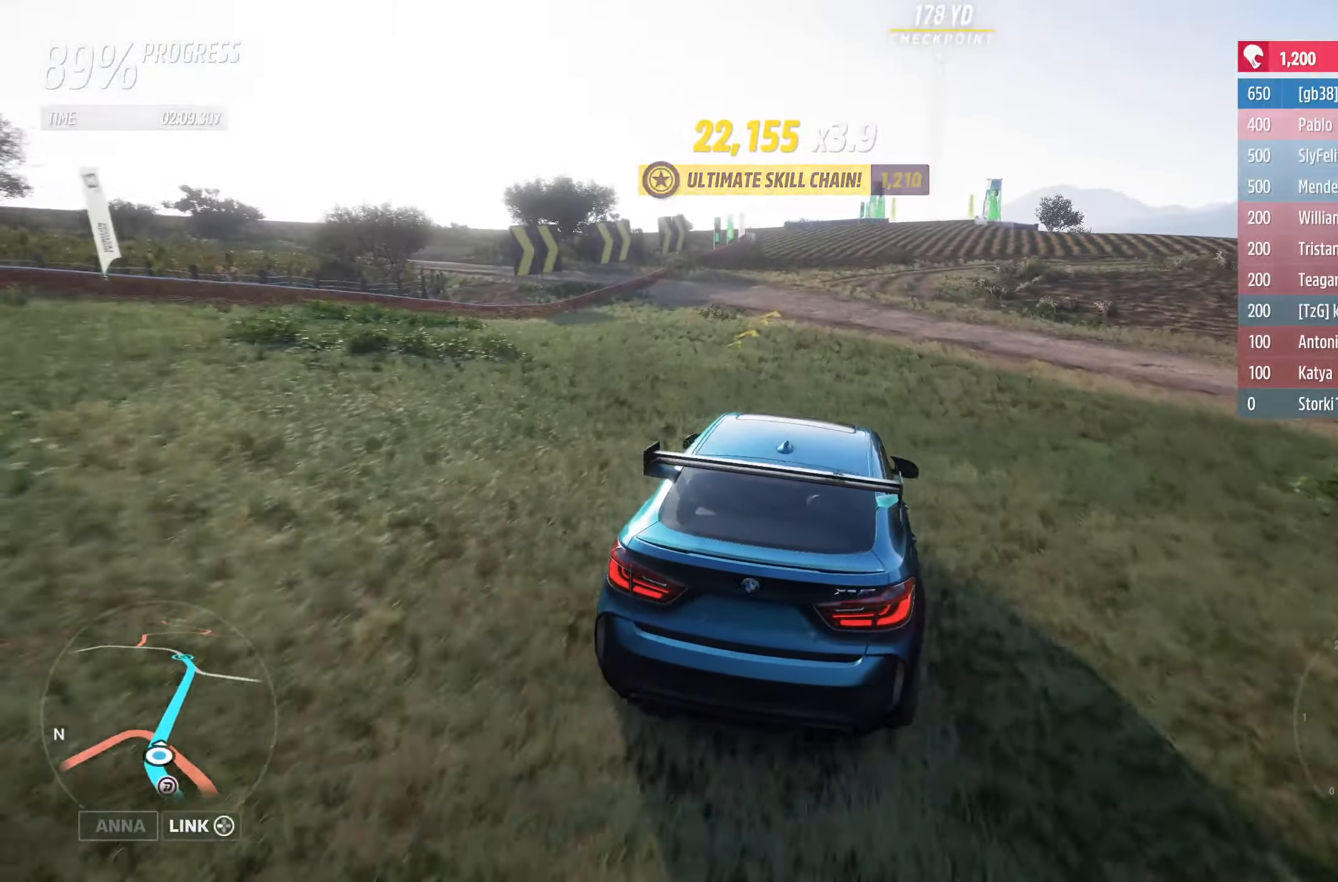
Gameplay with a controller (Xbox layout); each line is a JSON object with the inputs held at the frame after it. "events" lists button and stick changes between this image and that frame as [ms after this image, input, new state], when the widget could be followed in between.
{"buttons": ["R2"], "left_stick": "right", "right_stick": "center", "events": [[17, "left_stick", "right"], [100, "left_stick", "center"], [200, "left_stick", "right"]]}
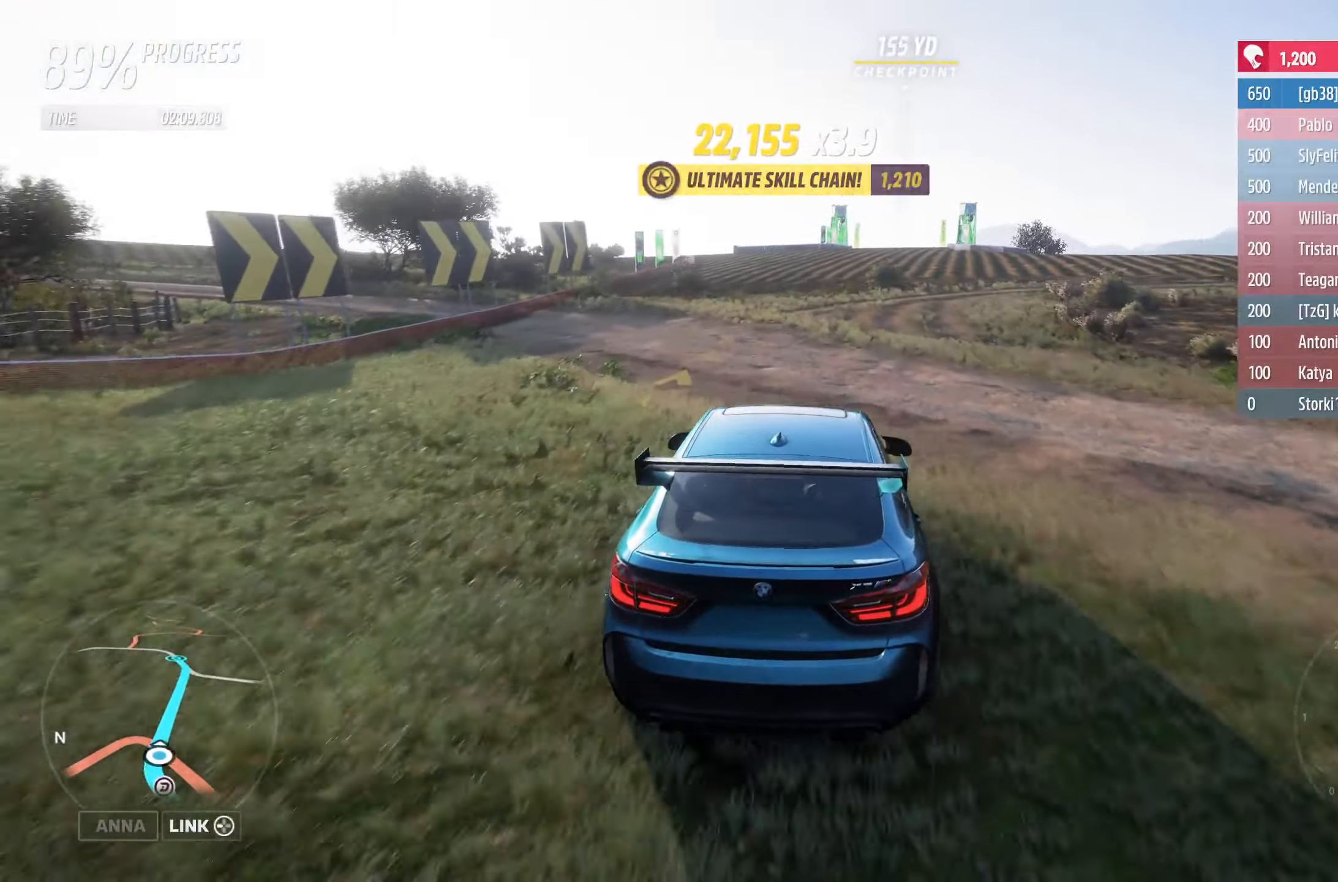
{"buttons": ["R2"], "left_stick": "right", "right_stick": "center", "events": [[117, "left_stick", "center"], [367, "left_stick", "right"]]}
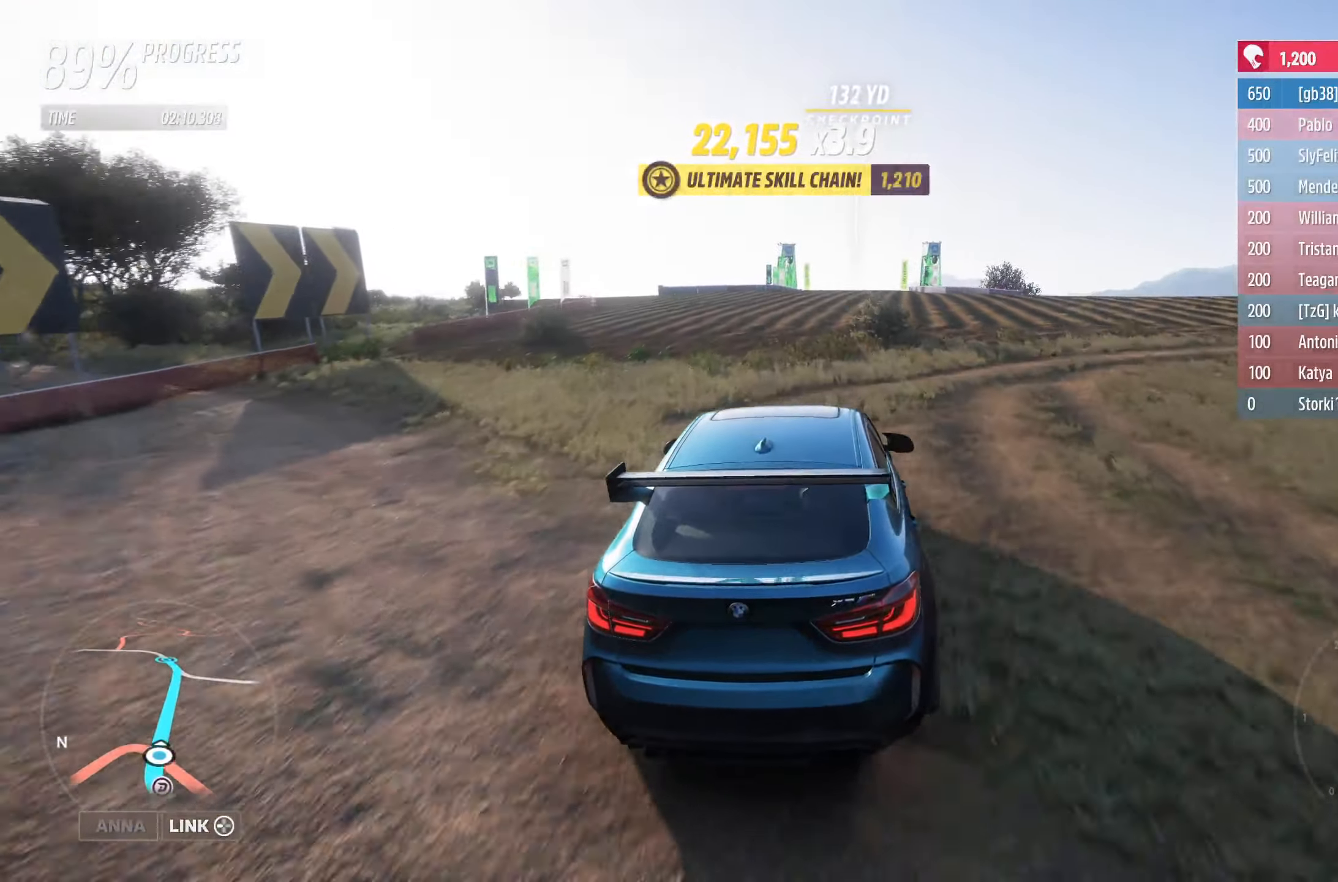
{"buttons": ["R2"], "left_stick": "center", "right_stick": "center", "events": [[50, "left_stick", "center"]]}
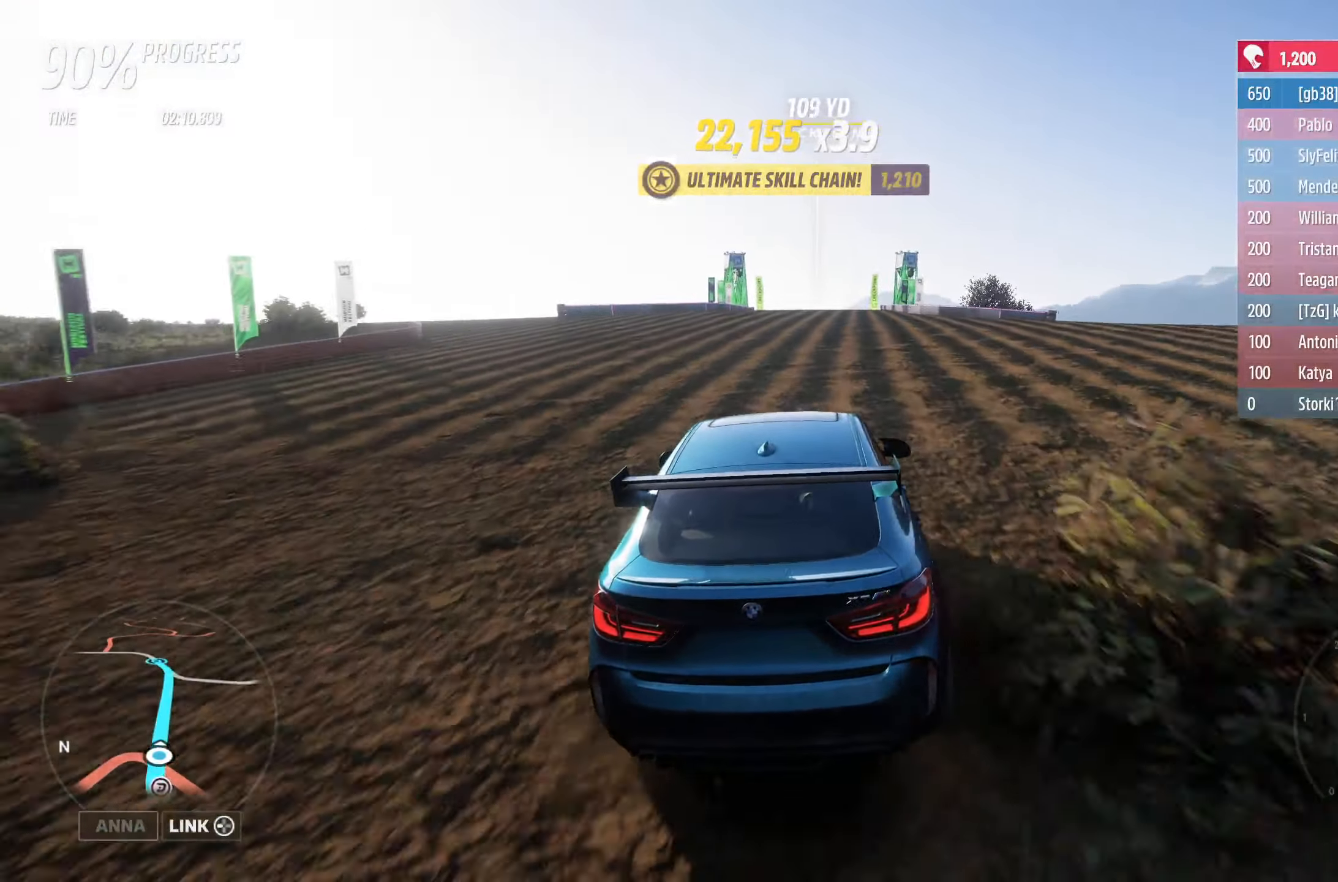
{"buttons": ["R2"], "left_stick": "right", "right_stick": "center", "events": [[150, "left_stick", "right"], [300, "left_stick", "center"], [400, "left_stick", "right"]]}
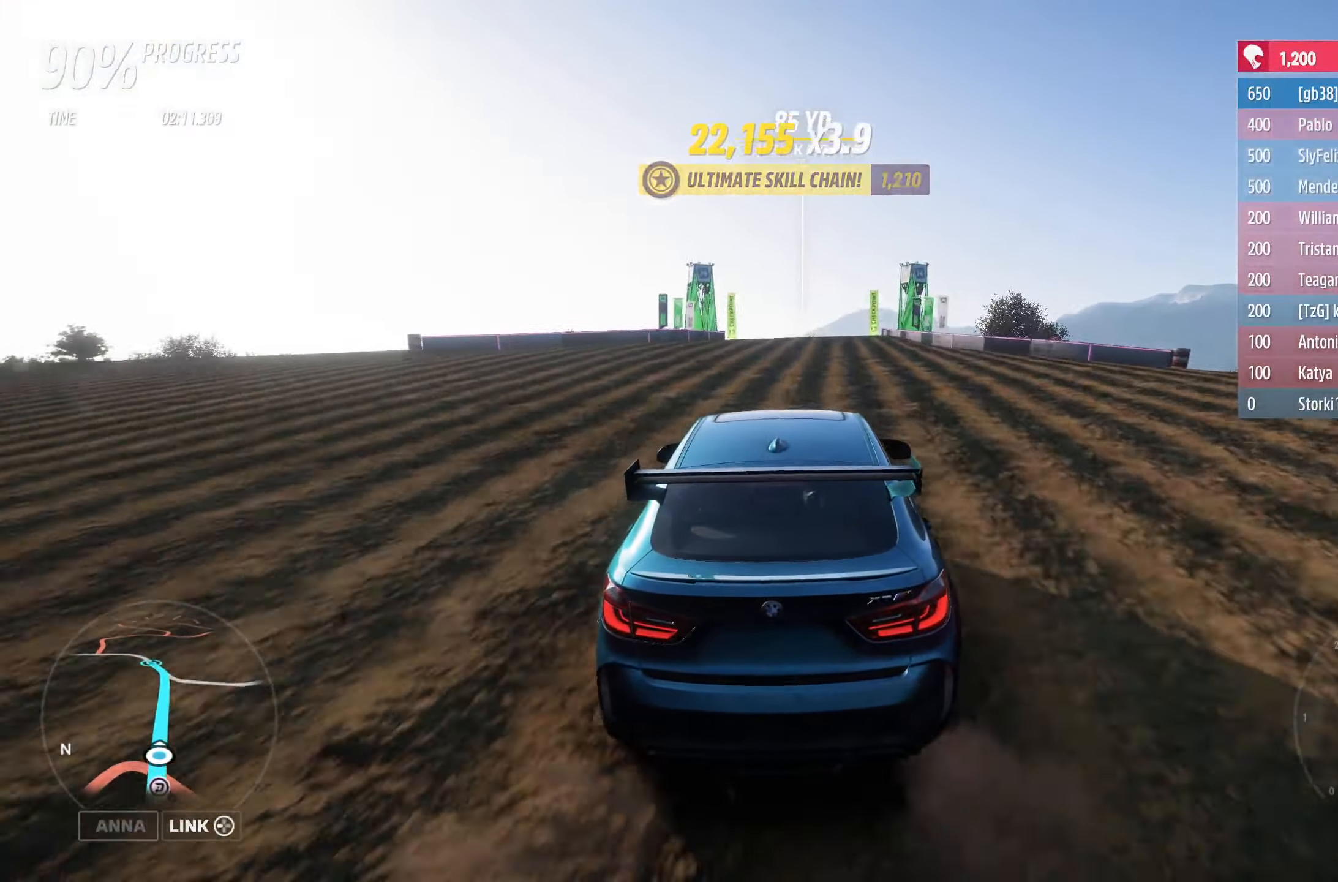
{"buttons": ["R2"], "left_stick": "center", "right_stick": "center", "events": [[133, "left_stick", "center"], [217, "left_stick", "right"], [367, "left_stick", "center"]]}
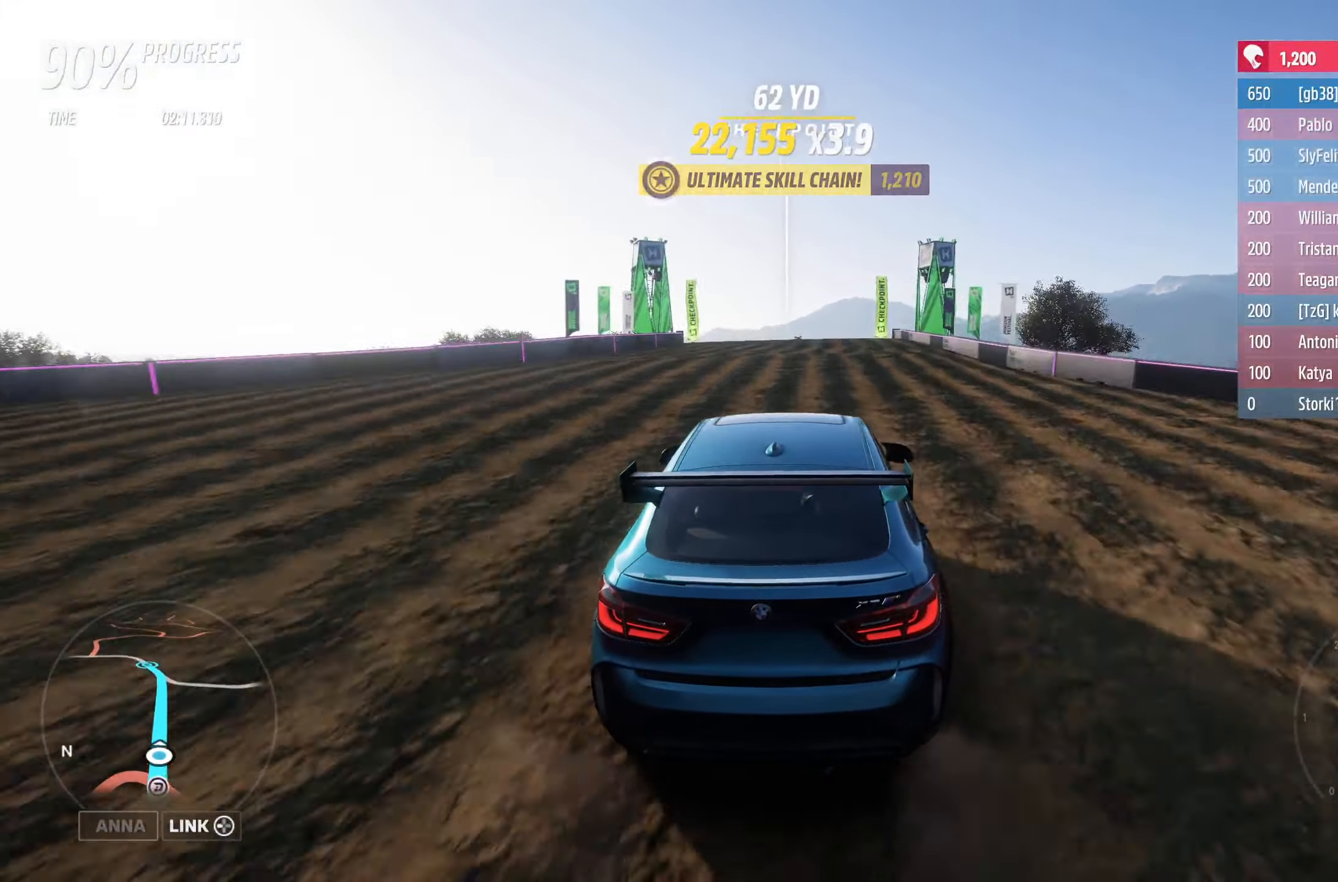
{"buttons": ["R2"], "left_stick": "left", "right_stick": "center", "events": [[233, "left_stick", "left"], [367, "left_stick", "center"], [483, "left_stick", "left"]]}
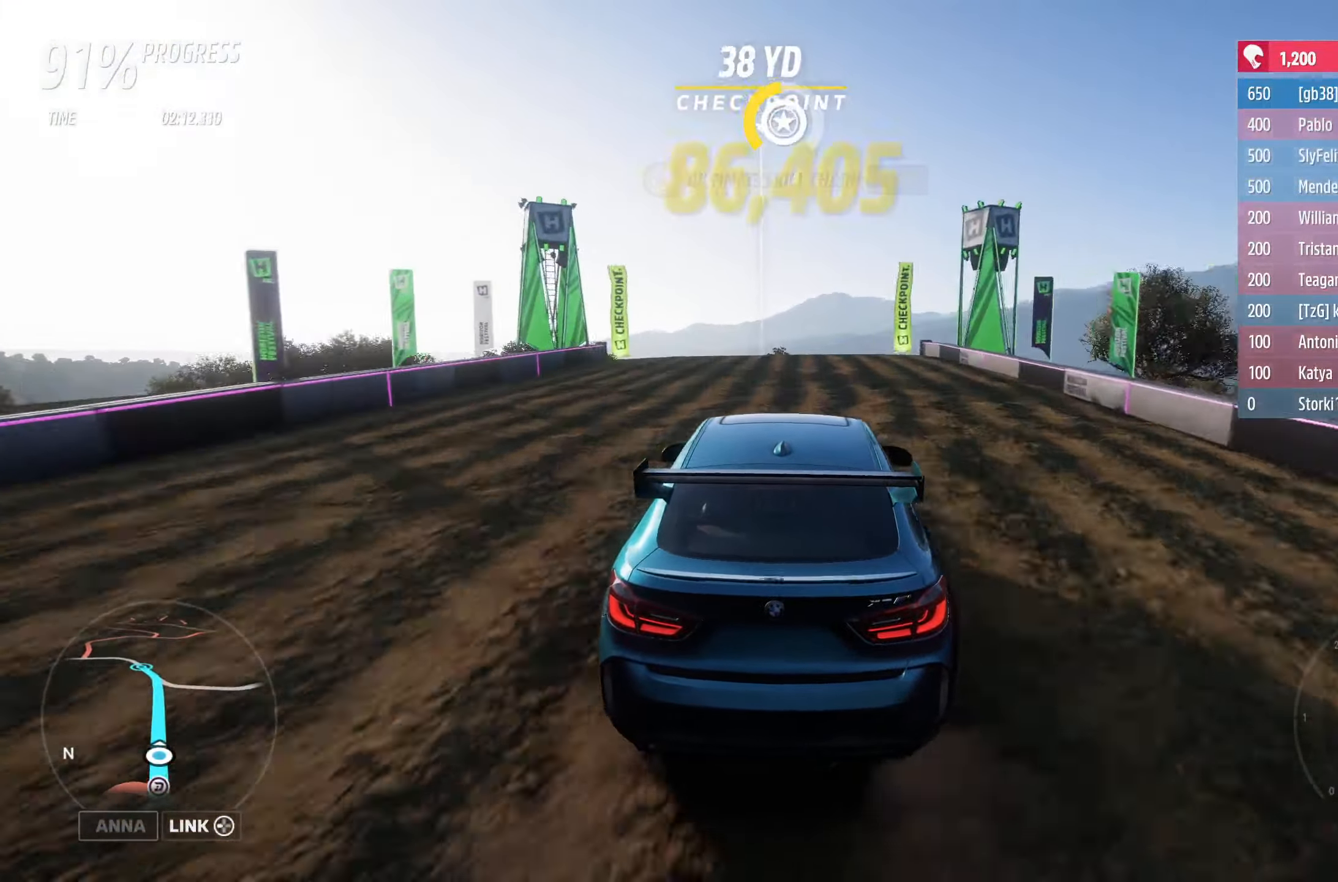
{"buttons": ["R2"], "left_stick": "center", "right_stick": "center", "events": [[117, "left_stick", "center"], [317, "left_stick", "right"], [467, "left_stick", "center"]]}
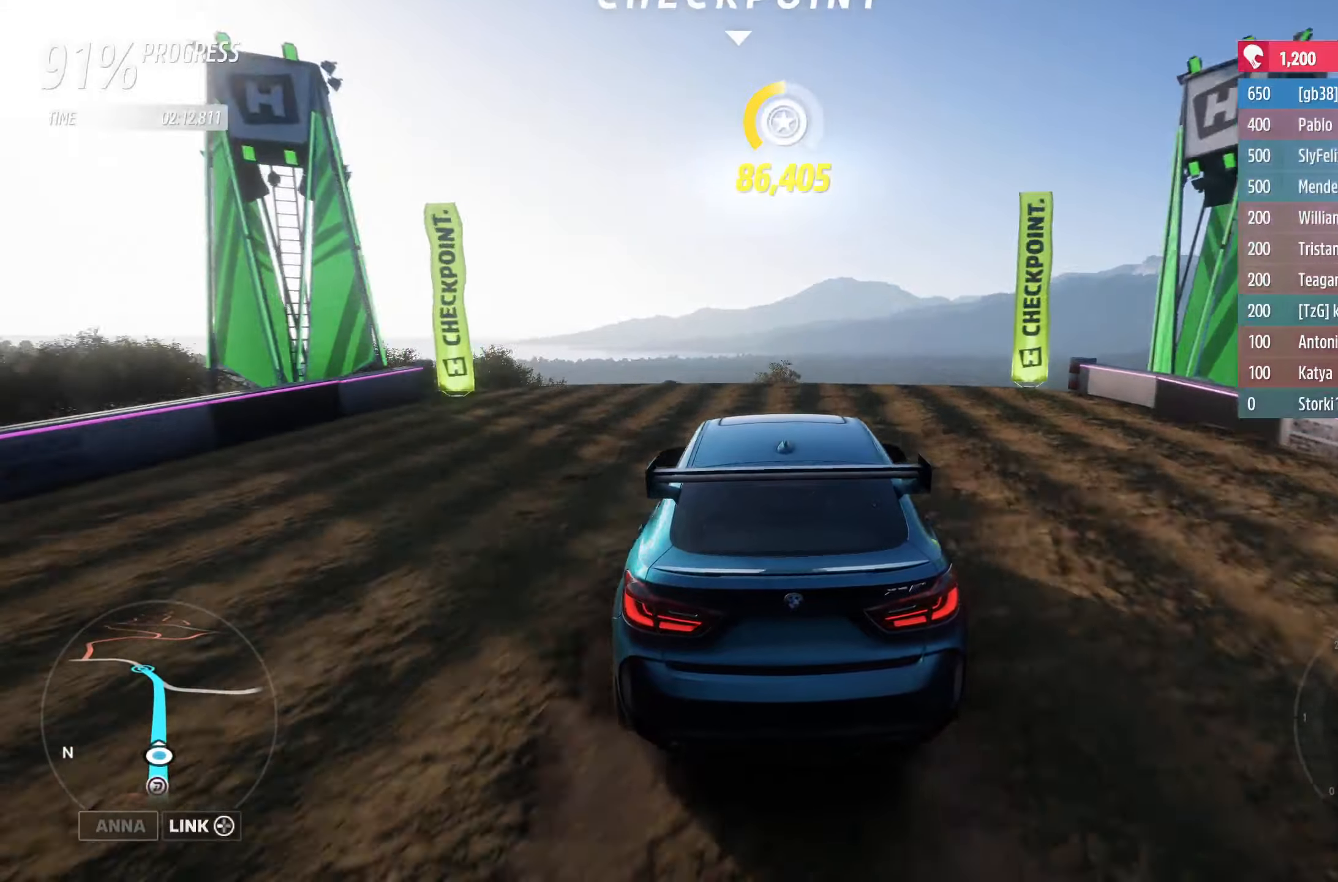
{"buttons": ["R2"], "left_stick": "center", "right_stick": "center", "events": []}
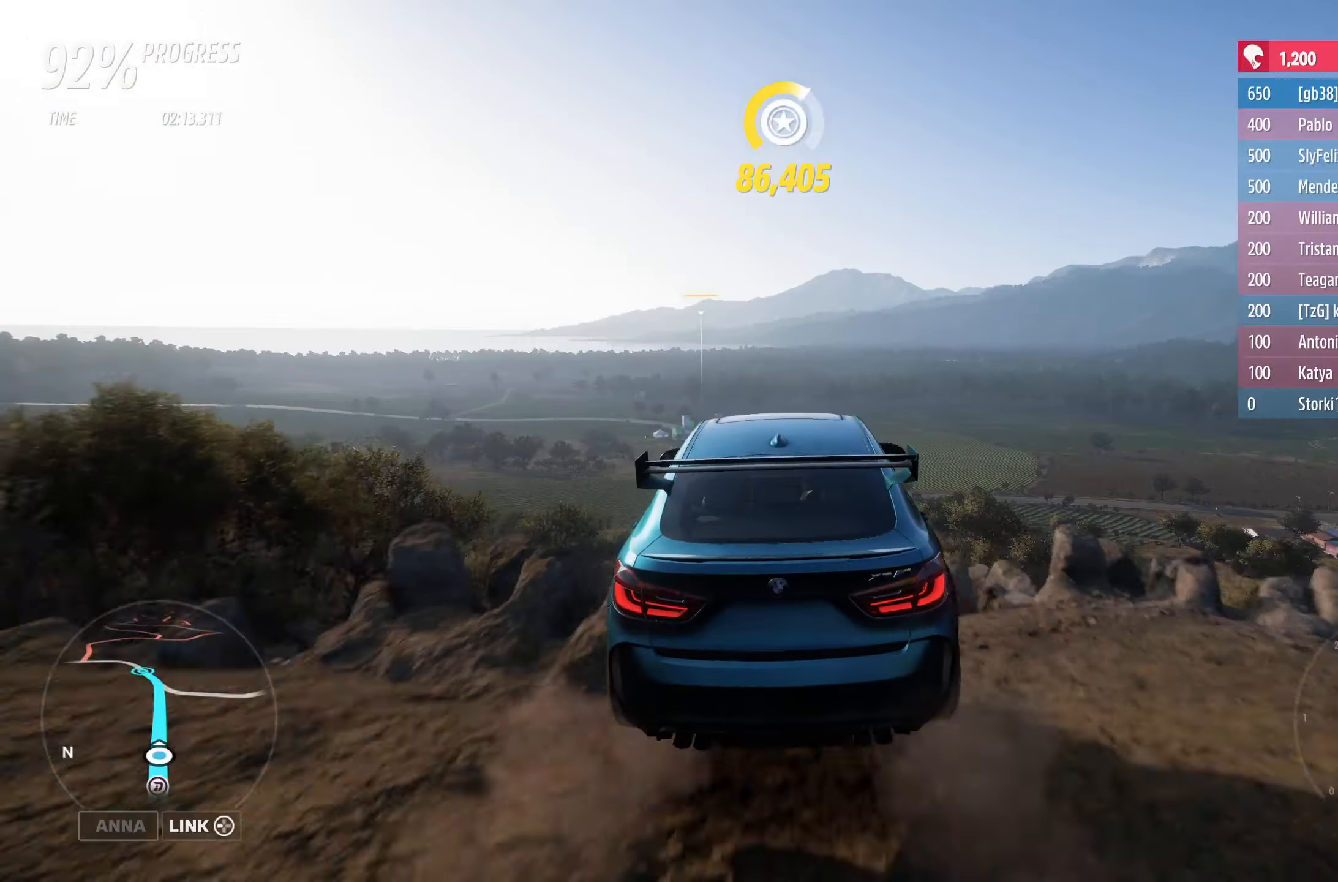
{"buttons": [], "left_stick": "center", "right_stick": "center", "events": [[167, "R2", "up"]]}
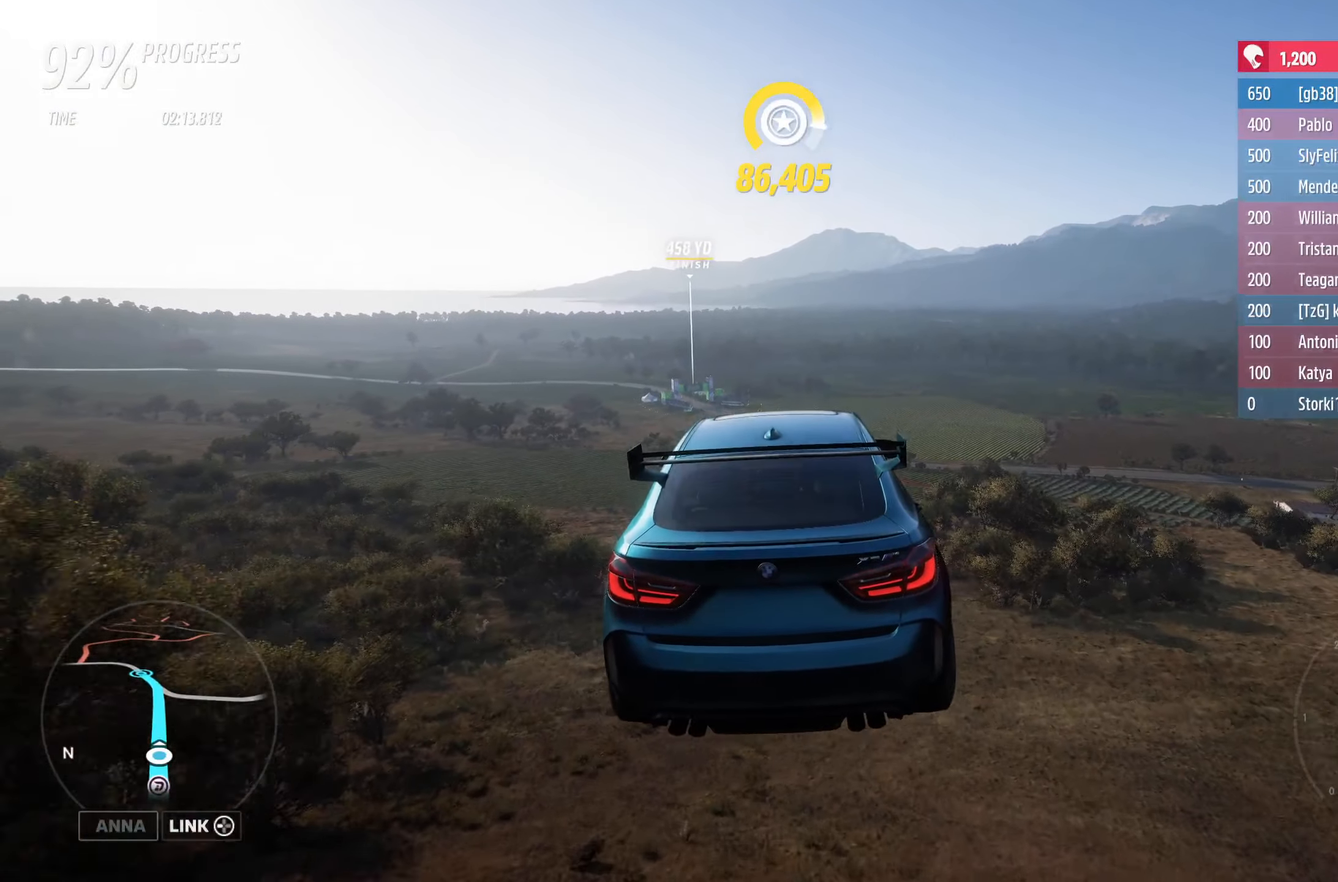
{"buttons": [], "left_stick": "center", "right_stick": "center", "events": [[234, "A", "down"], [334, "A", "up"]]}
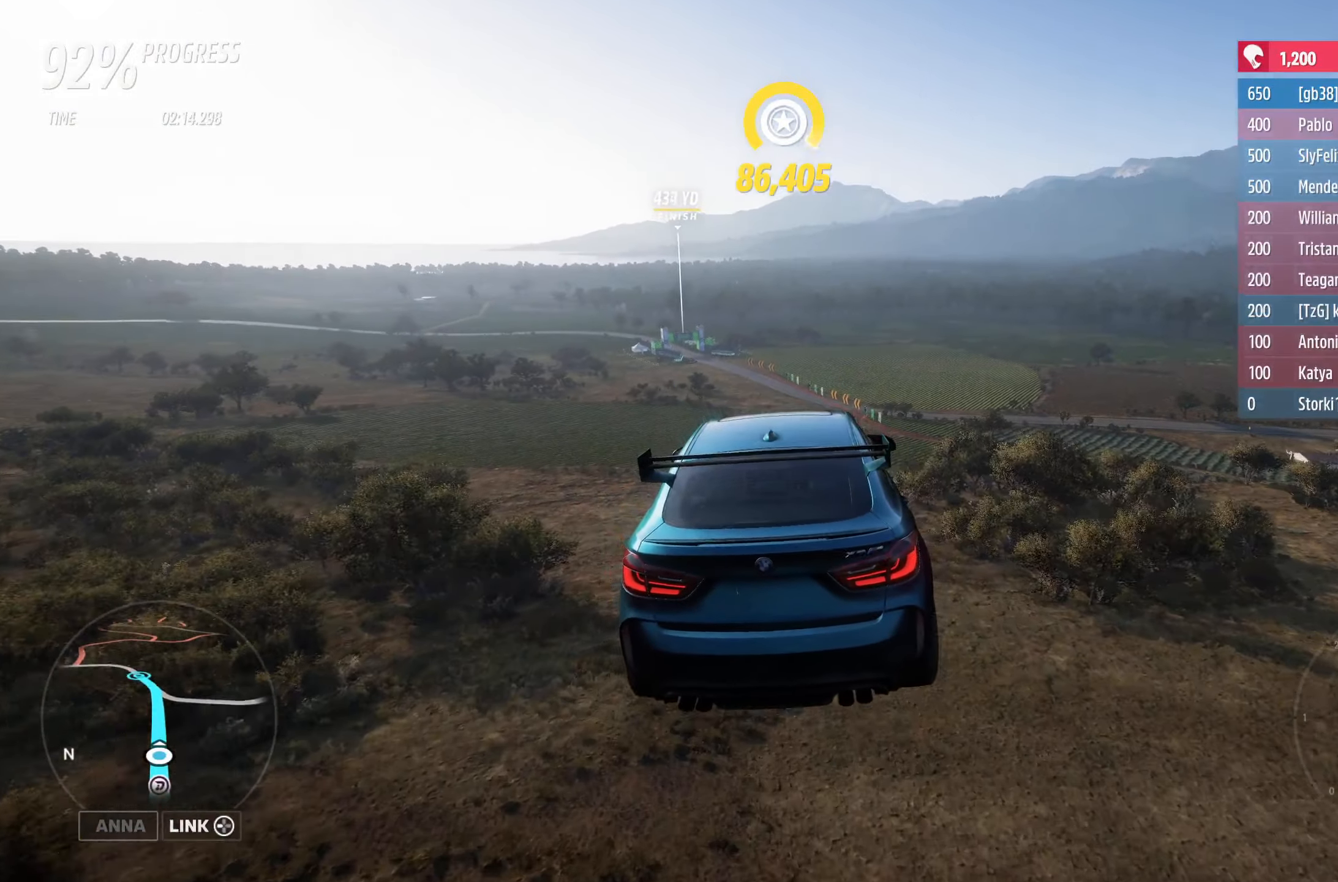
{"buttons": ["R2"], "left_stick": "left", "right_stick": "center", "events": [[167, "R2", "down"], [484, "left_stick", "left"]]}
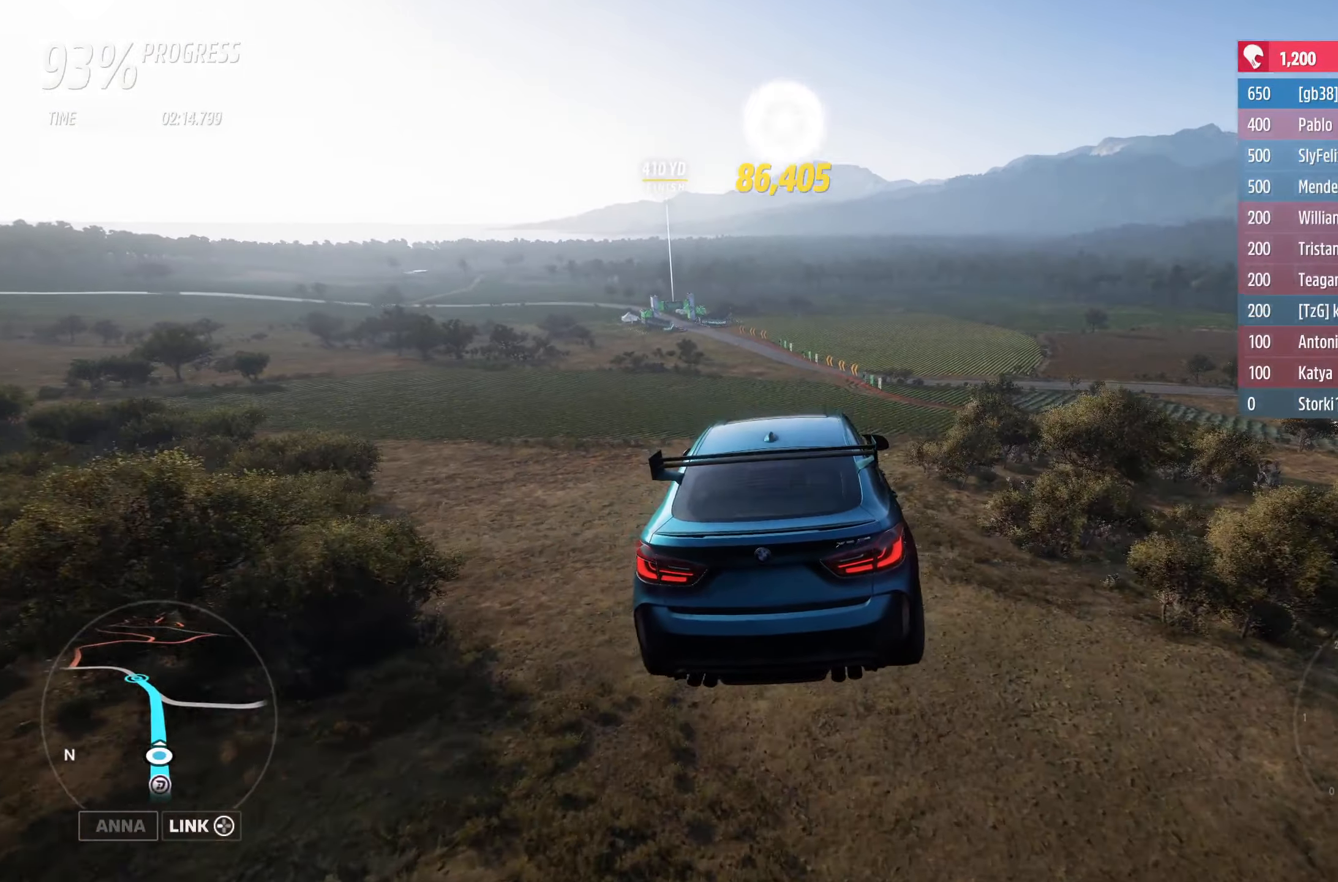
{"buttons": [], "left_stick": "left", "right_stick": "center", "events": [[317, "R2", "up"]]}
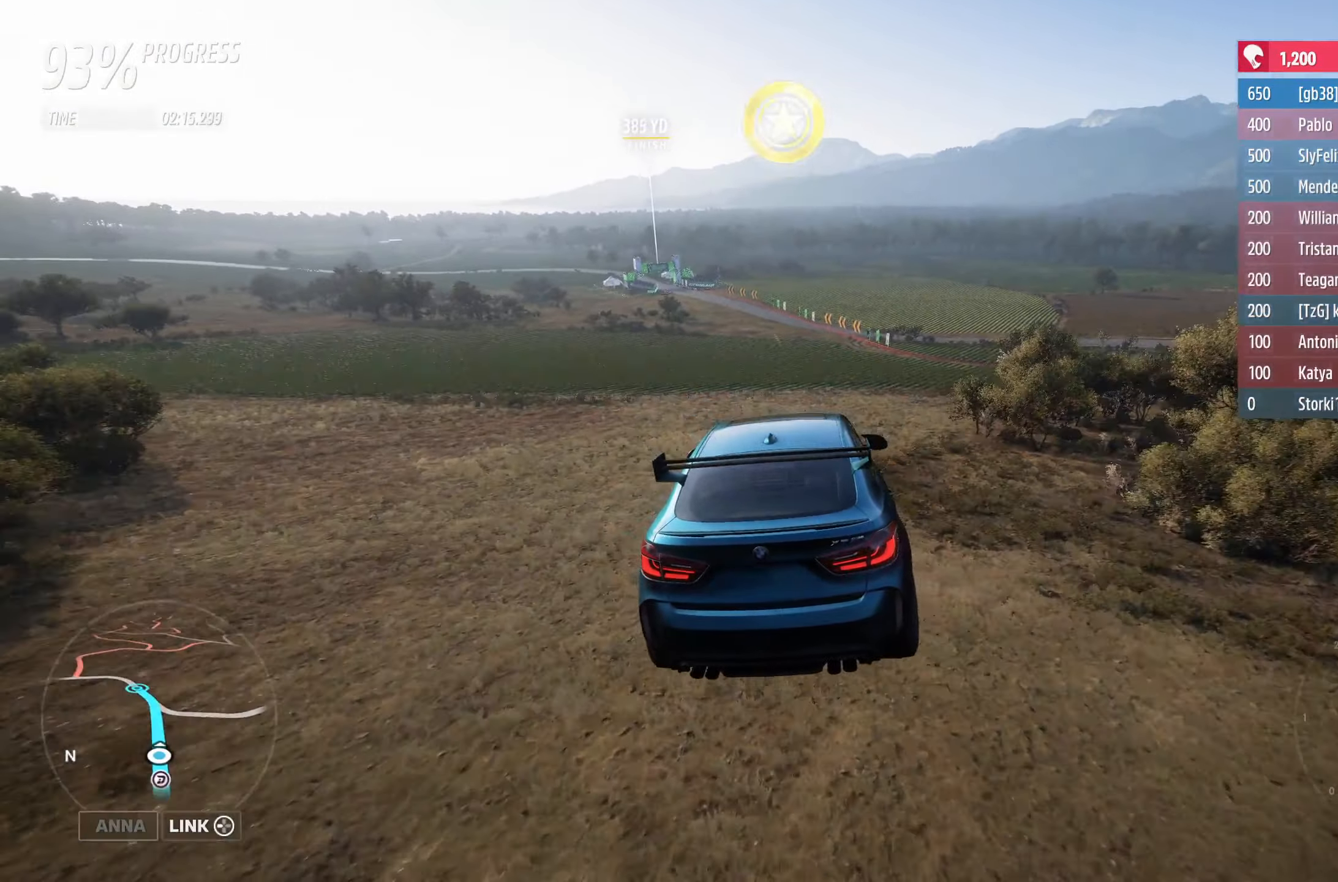
{"buttons": ["R2"], "left_stick": "center", "right_stick": "center", "events": [[67, "left_stick", "center"], [100, "R2", "down"]]}
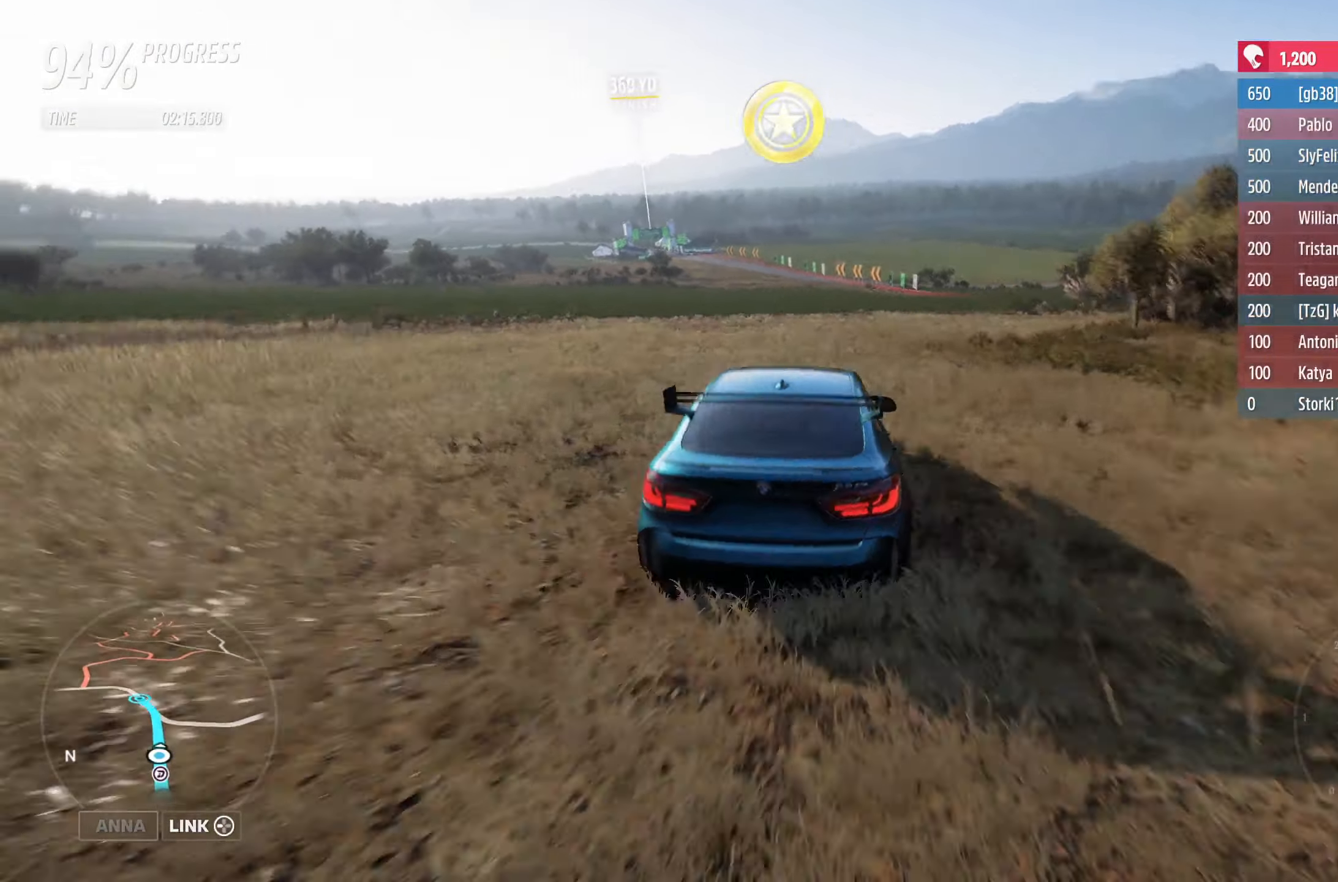
{"buttons": ["R2"], "left_stick": "right", "right_stick": "center", "events": [[467, "left_stick", "right"]]}
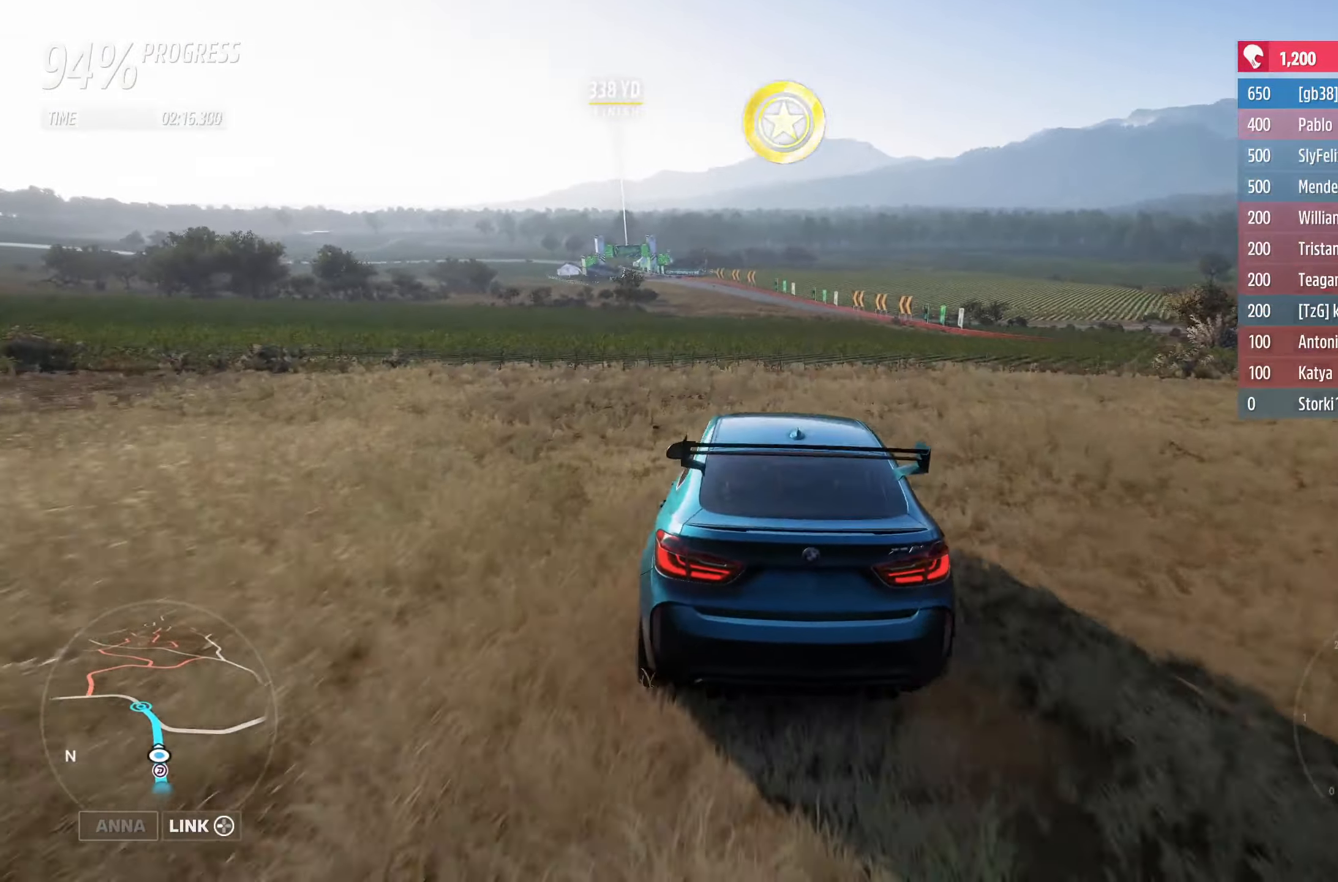
{"buttons": ["R2"], "left_stick": "left", "right_stick": "center", "events": [[167, "left_stick", "center"], [250, "left_stick", "left"]]}
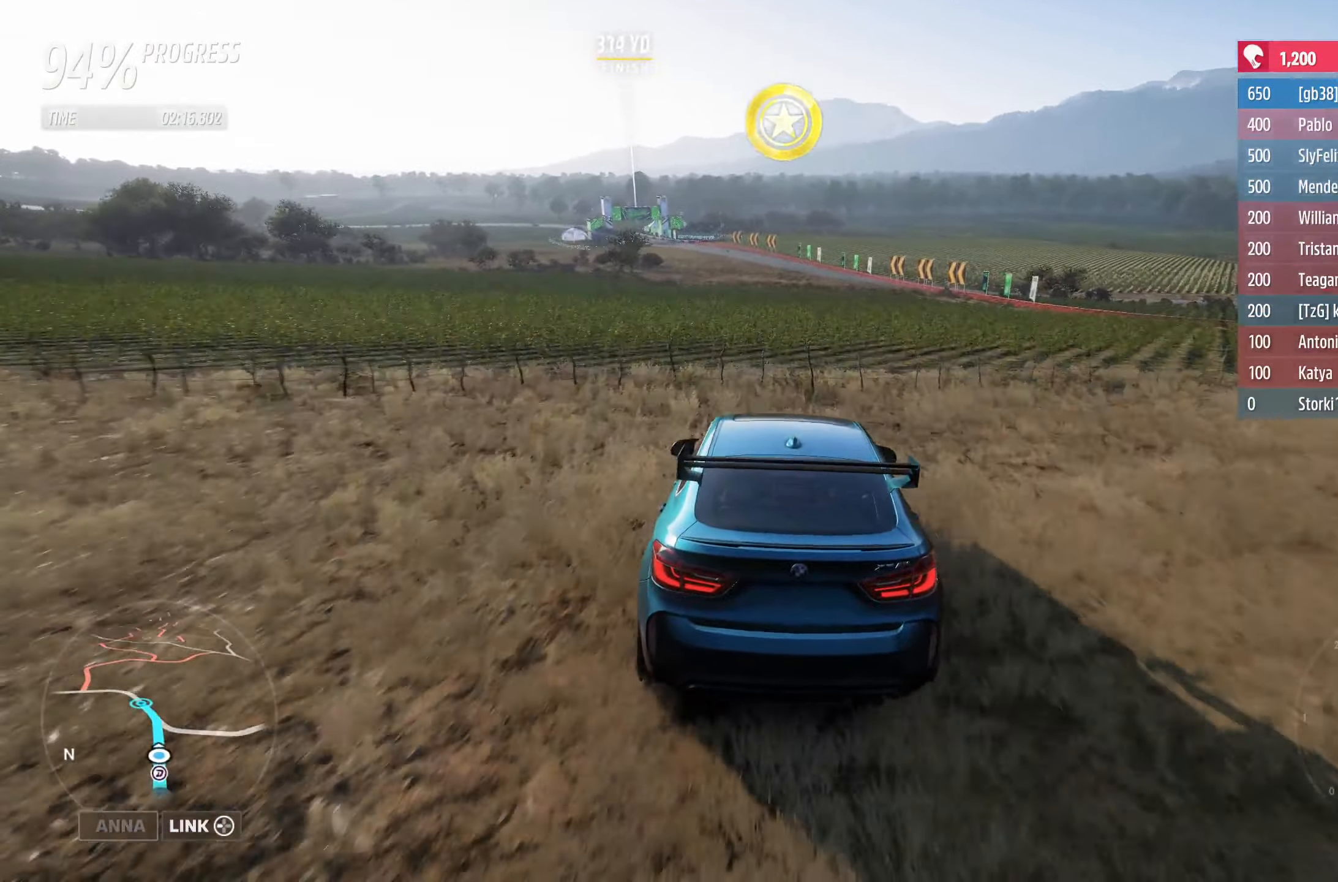
{"buttons": ["R2"], "left_stick": "right", "right_stick": "center", "events": [[84, "left_stick", "center"], [234, "left_stick", "left"], [367, "left_stick", "center"], [434, "left_stick", "right"]]}
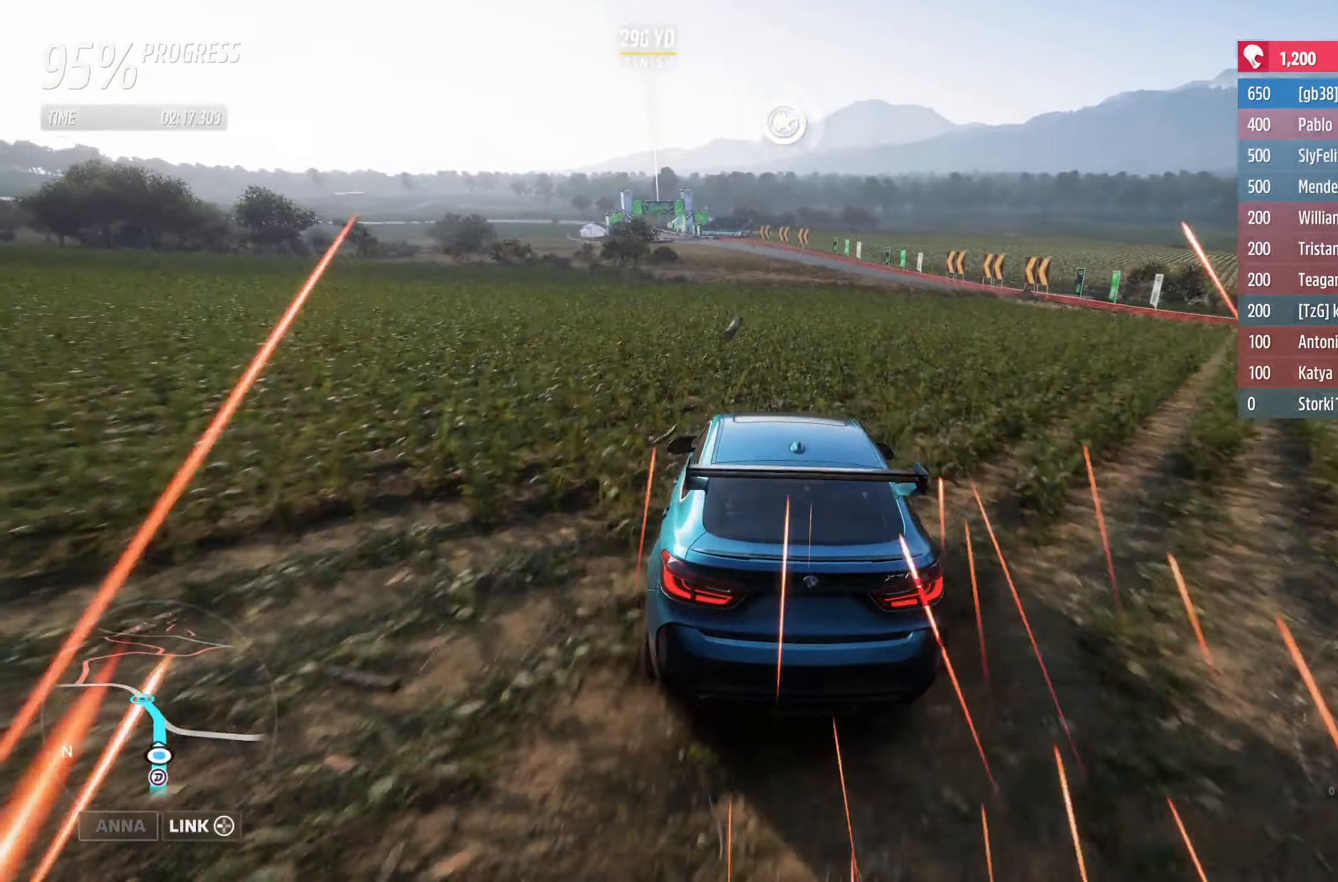
{"buttons": ["R2"], "left_stick": "center", "right_stick": "center", "events": [[200, "left_stick", "center"], [316, "left_stick", "left"], [483, "left_stick", "center"]]}
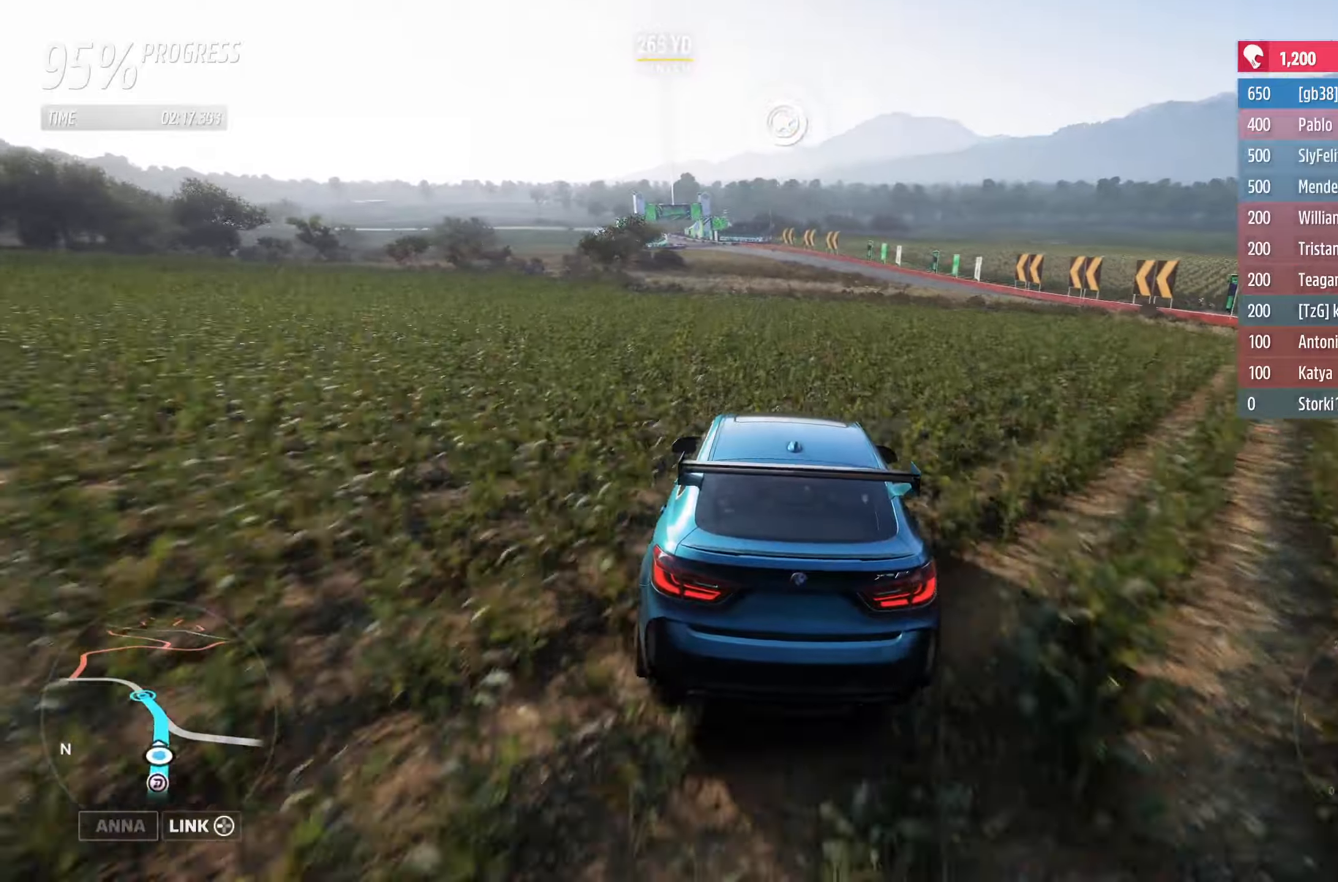
{"buttons": ["R2"], "left_stick": "left", "right_stick": "center", "events": [[283, "left_stick", "left"]]}
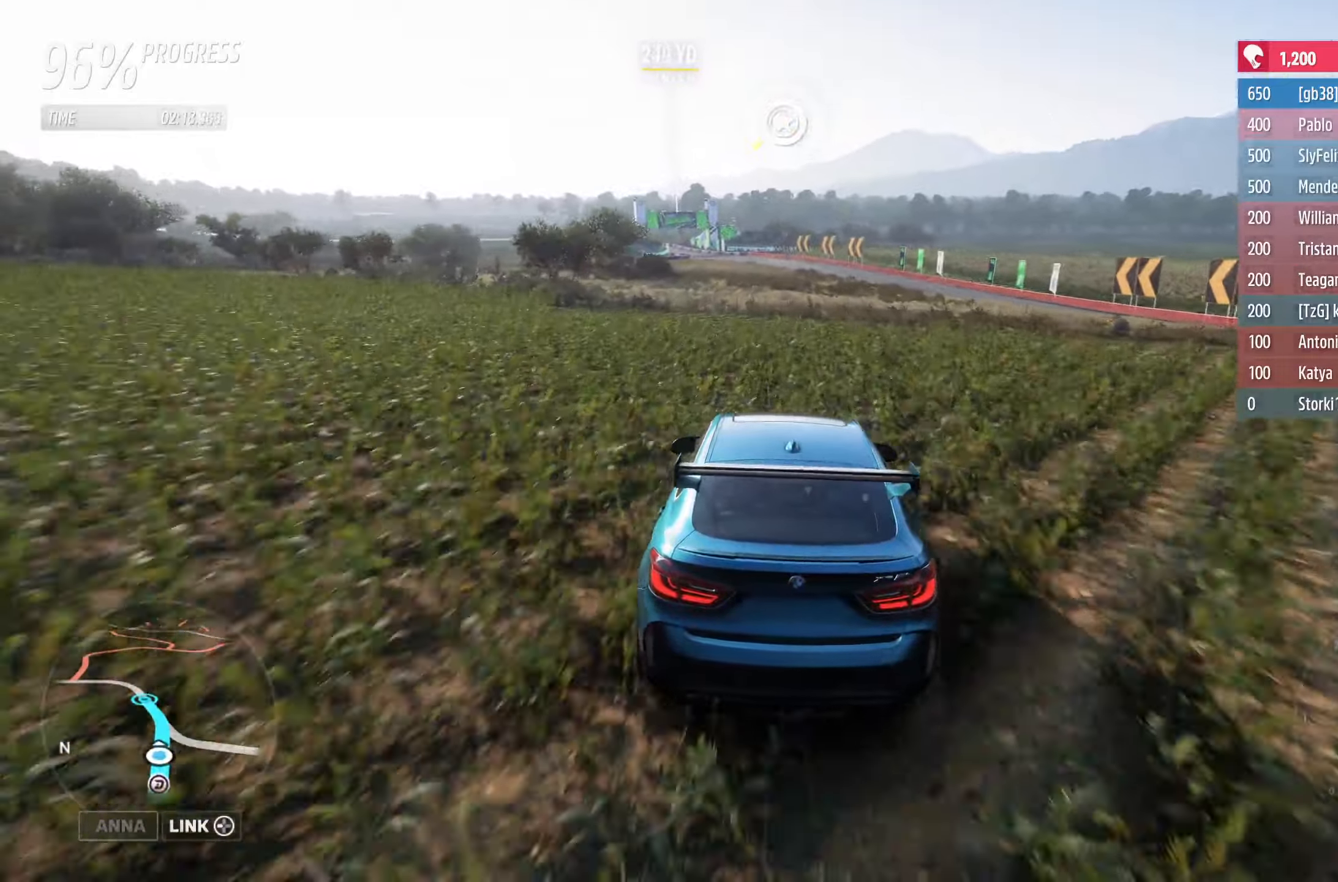
{"buttons": ["R2"], "left_stick": "center", "right_stick": "center", "events": [[100, "left_stick", "center"]]}
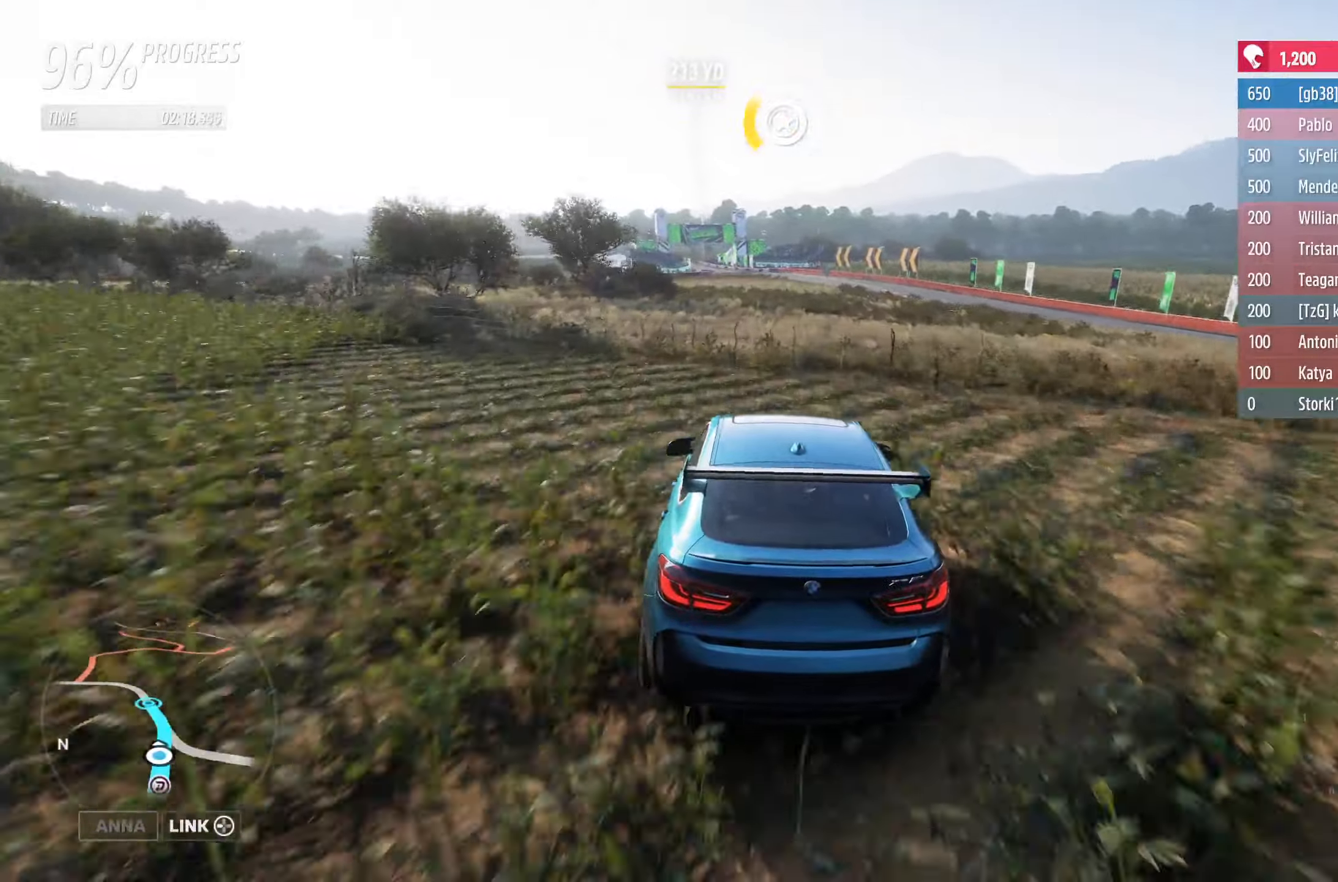
{"buttons": ["R2"], "left_stick": "left", "right_stick": "center", "events": [[350, "left_stick", "left"]]}
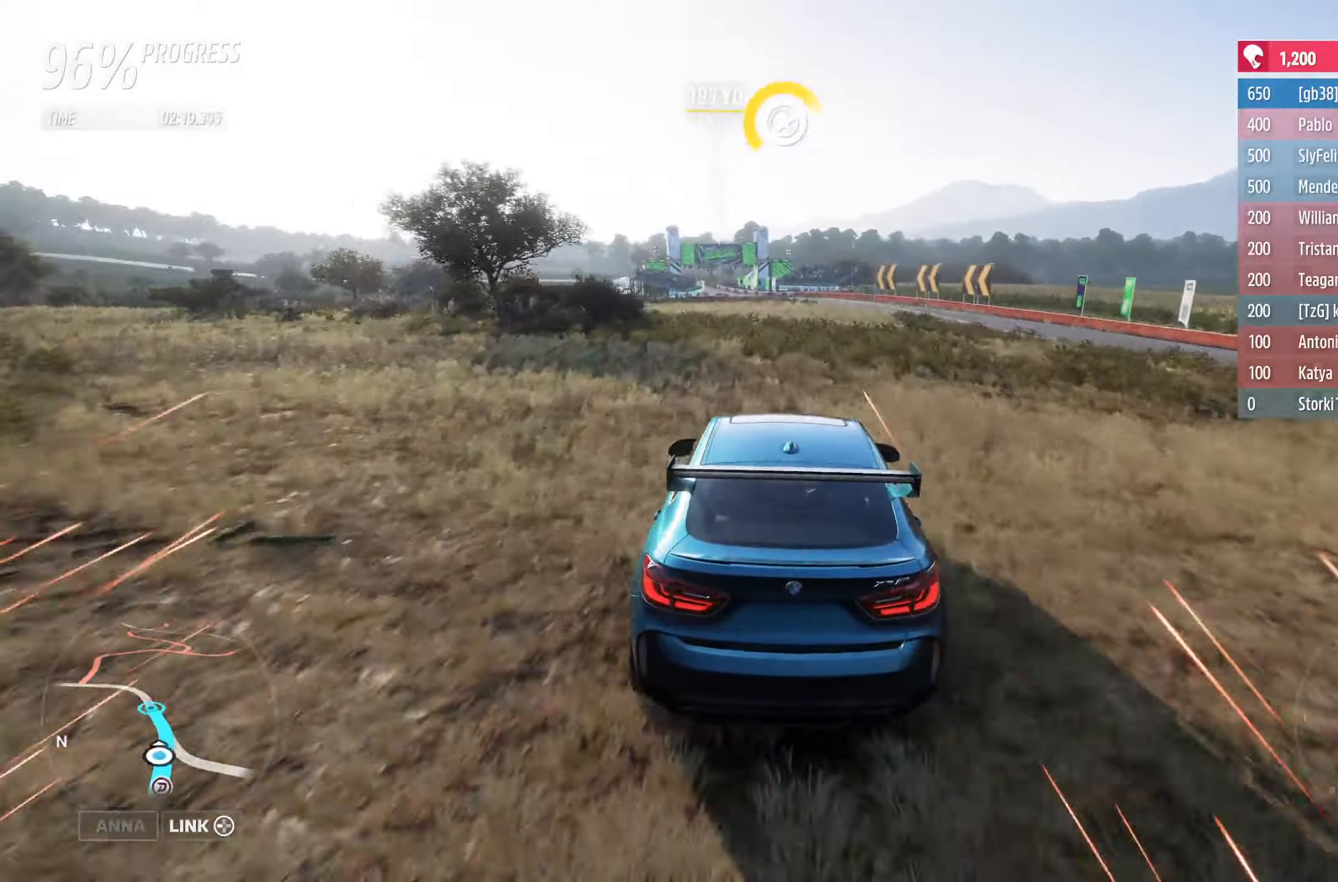
{"buttons": ["R2"], "left_stick": "center", "right_stick": "center", "events": [[16, "left_stick", "center"], [183, "left_stick", "left"], [333, "left_stick", "center"]]}
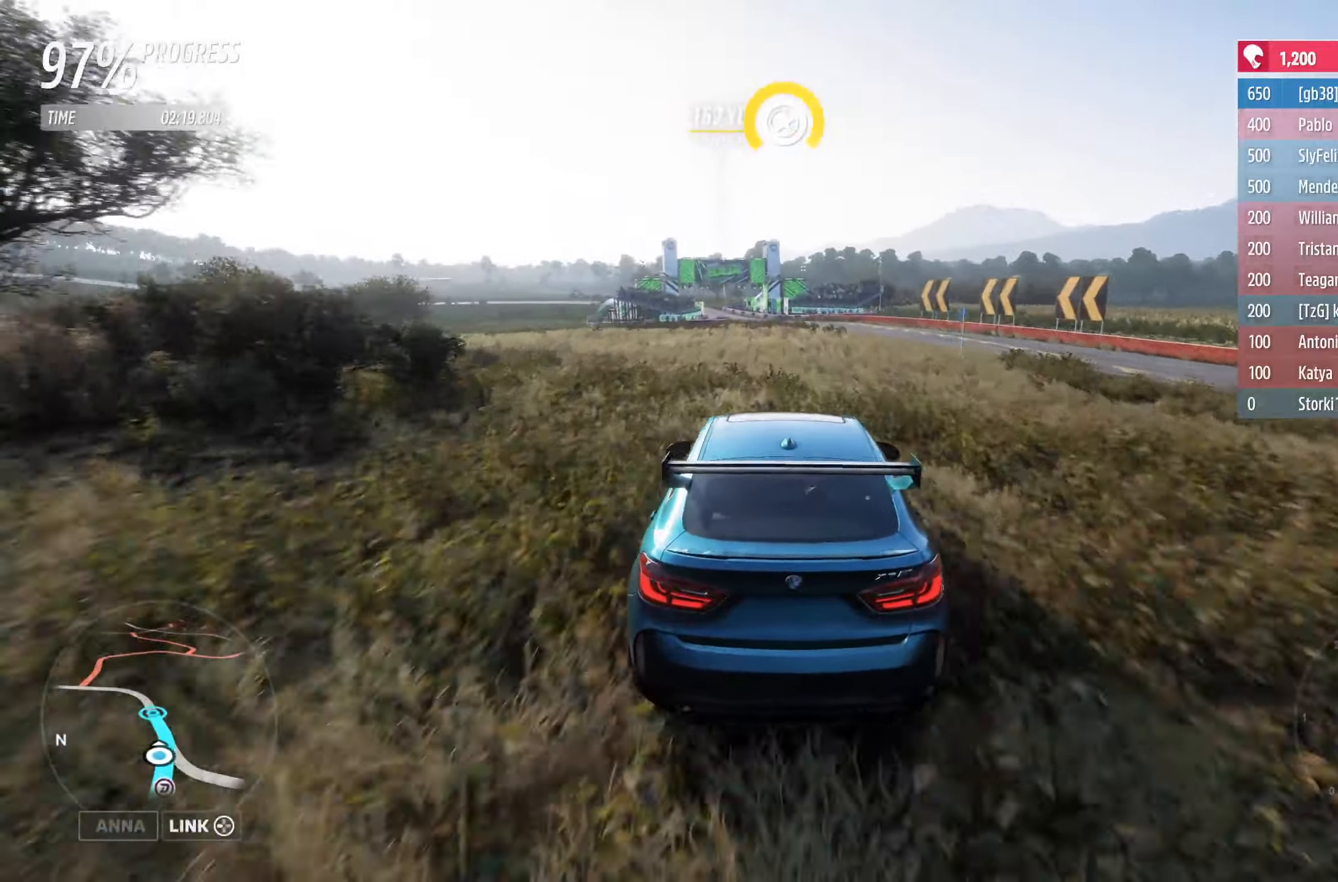
{"buttons": ["R2"], "left_stick": "center", "right_stick": "center", "events": [[116, "left_stick", "left"], [333, "left_stick", "center"]]}
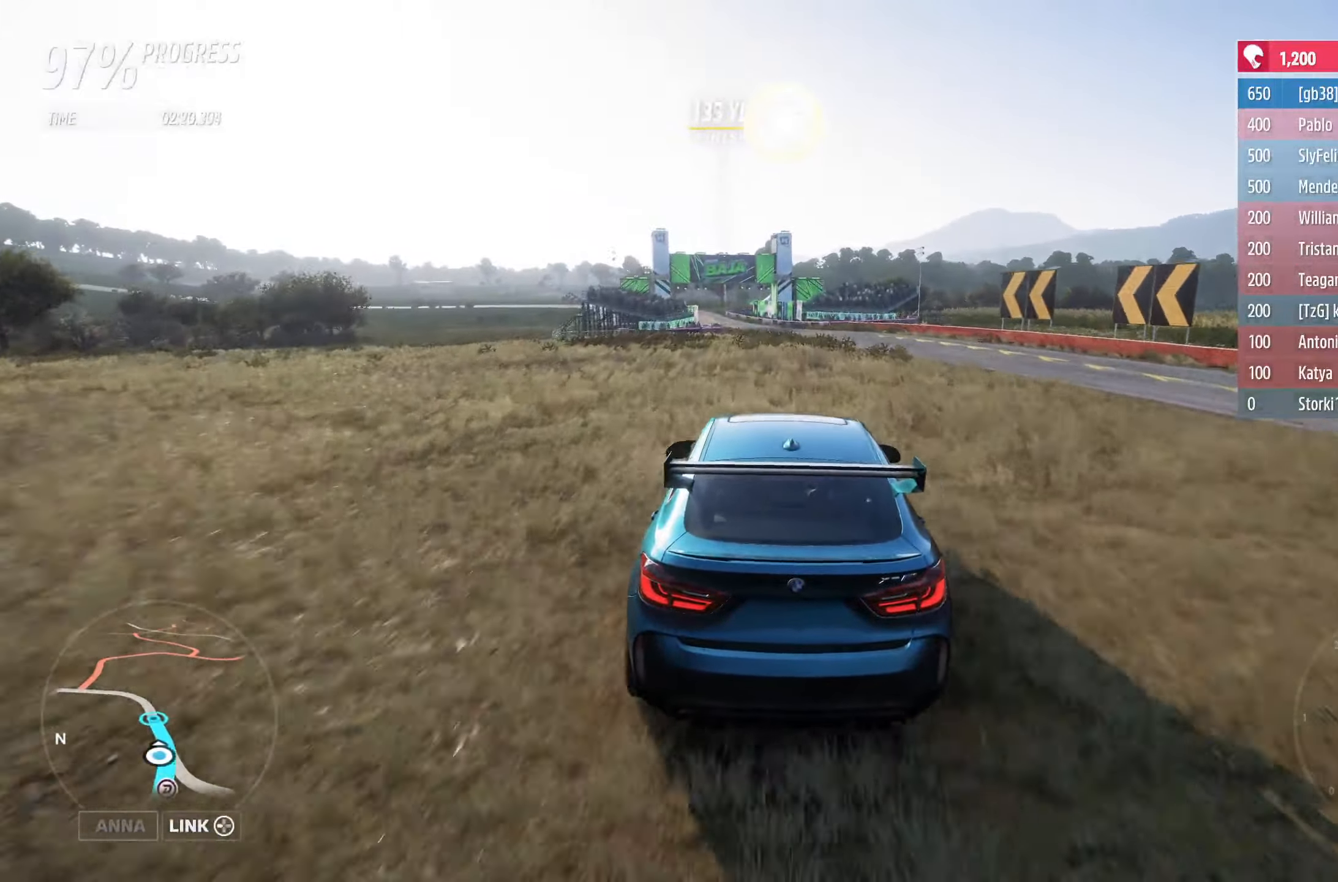
{"buttons": ["R2"], "left_stick": "center", "right_stick": "center", "events": [[16, "left_stick", "left"], [466, "left_stick", "center"]]}
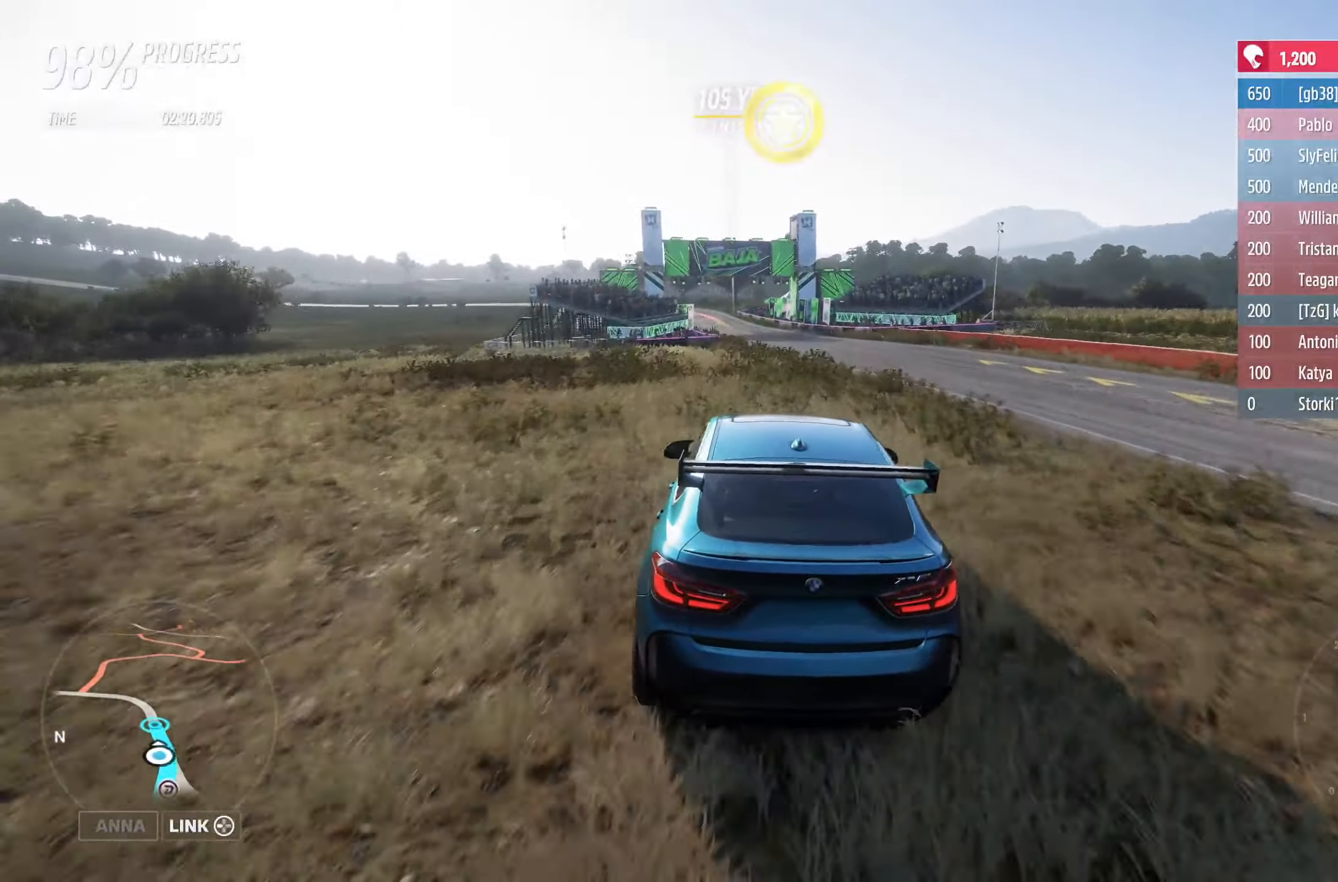
{"buttons": ["R2"], "left_stick": "center", "right_stick": "center", "events": [[100, "left_stick", "left"], [283, "left_stick", "center"], [383, "left_stick", "right"], [466, "left_stick", "center"]]}
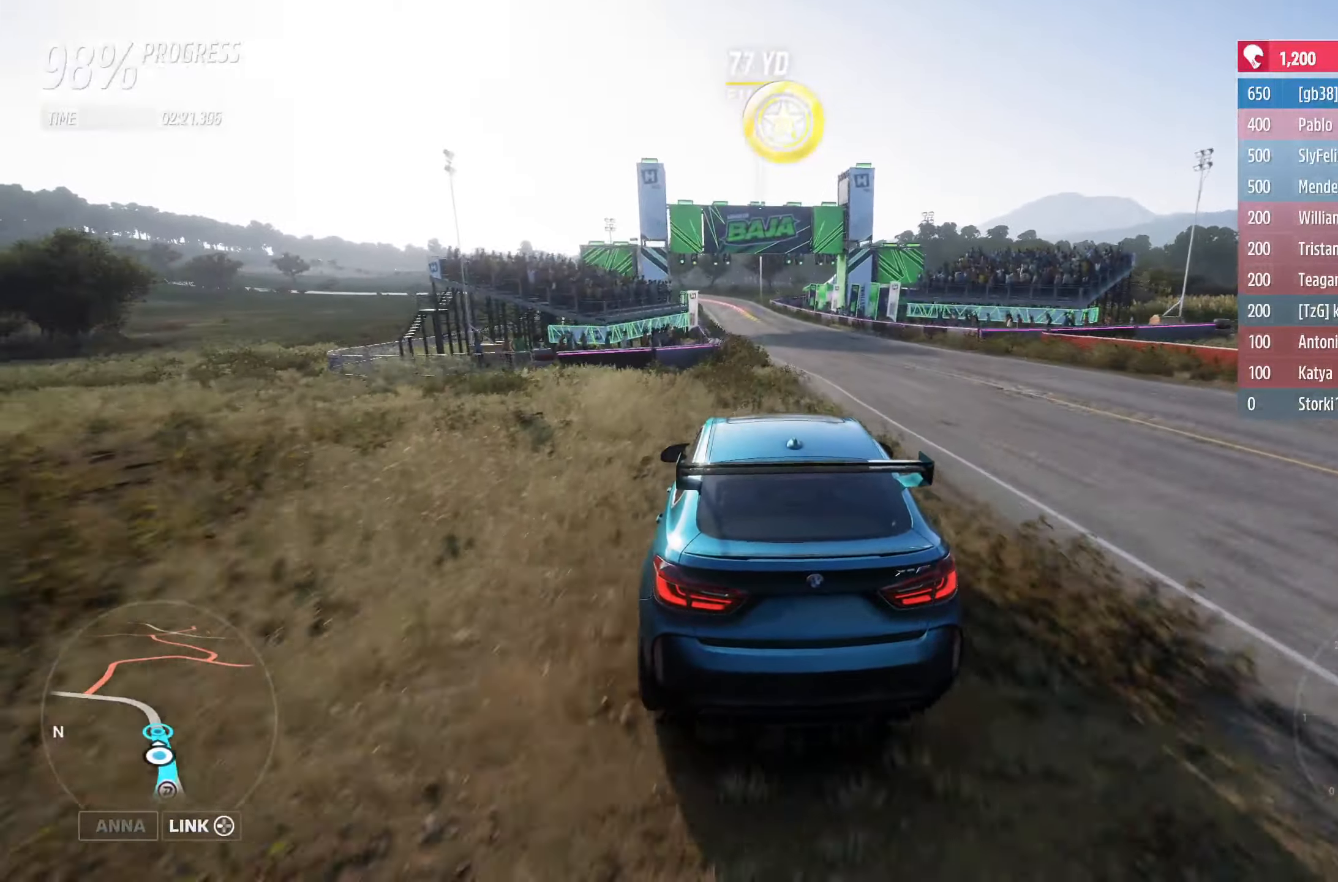
{"buttons": ["R2"], "left_stick": "center", "right_stick": "center", "events": [[33, "left_stick", "left"], [433, "left_stick", "center"]]}
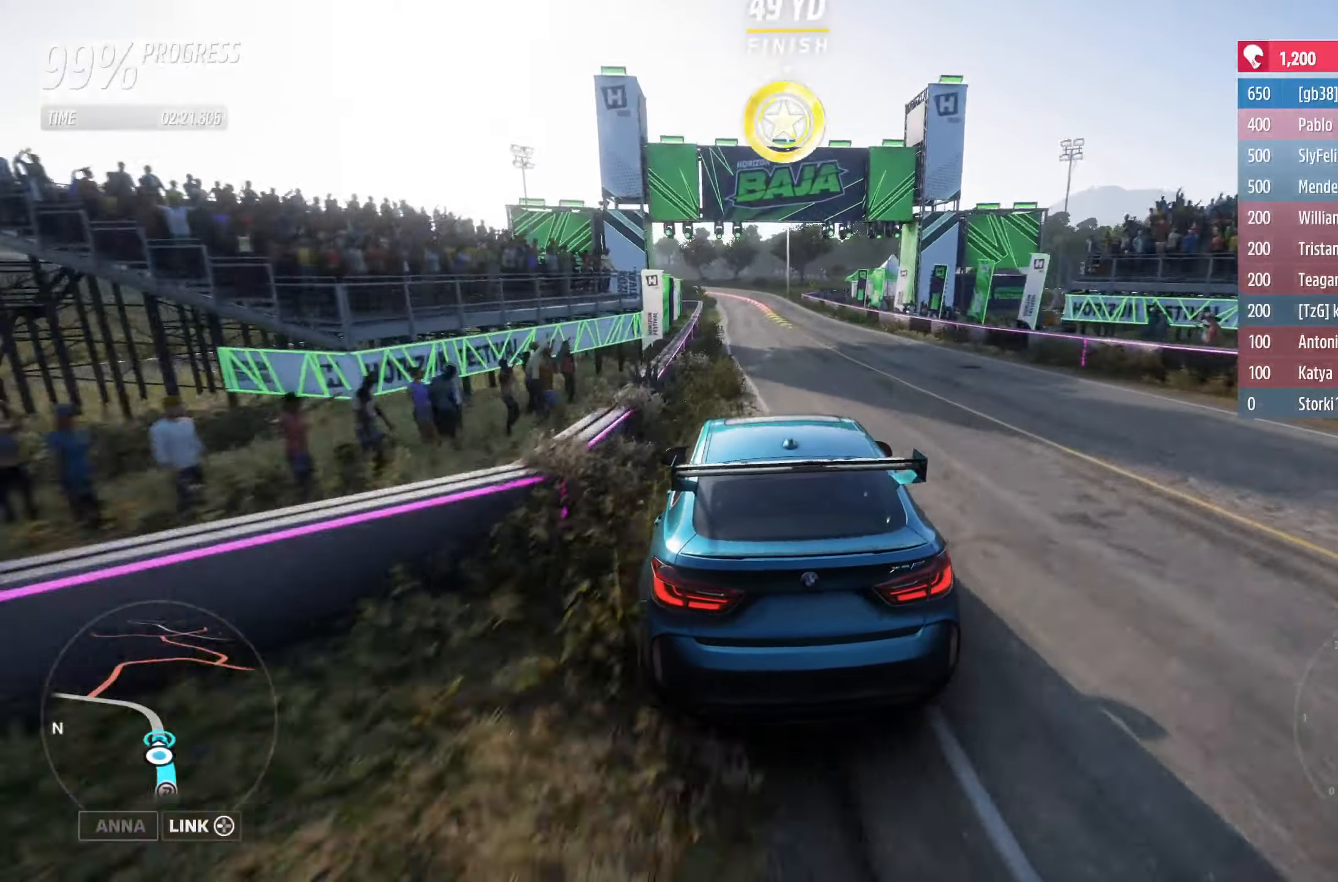
{"buttons": ["R2"], "left_stick": "center", "right_stick": "center", "events": []}
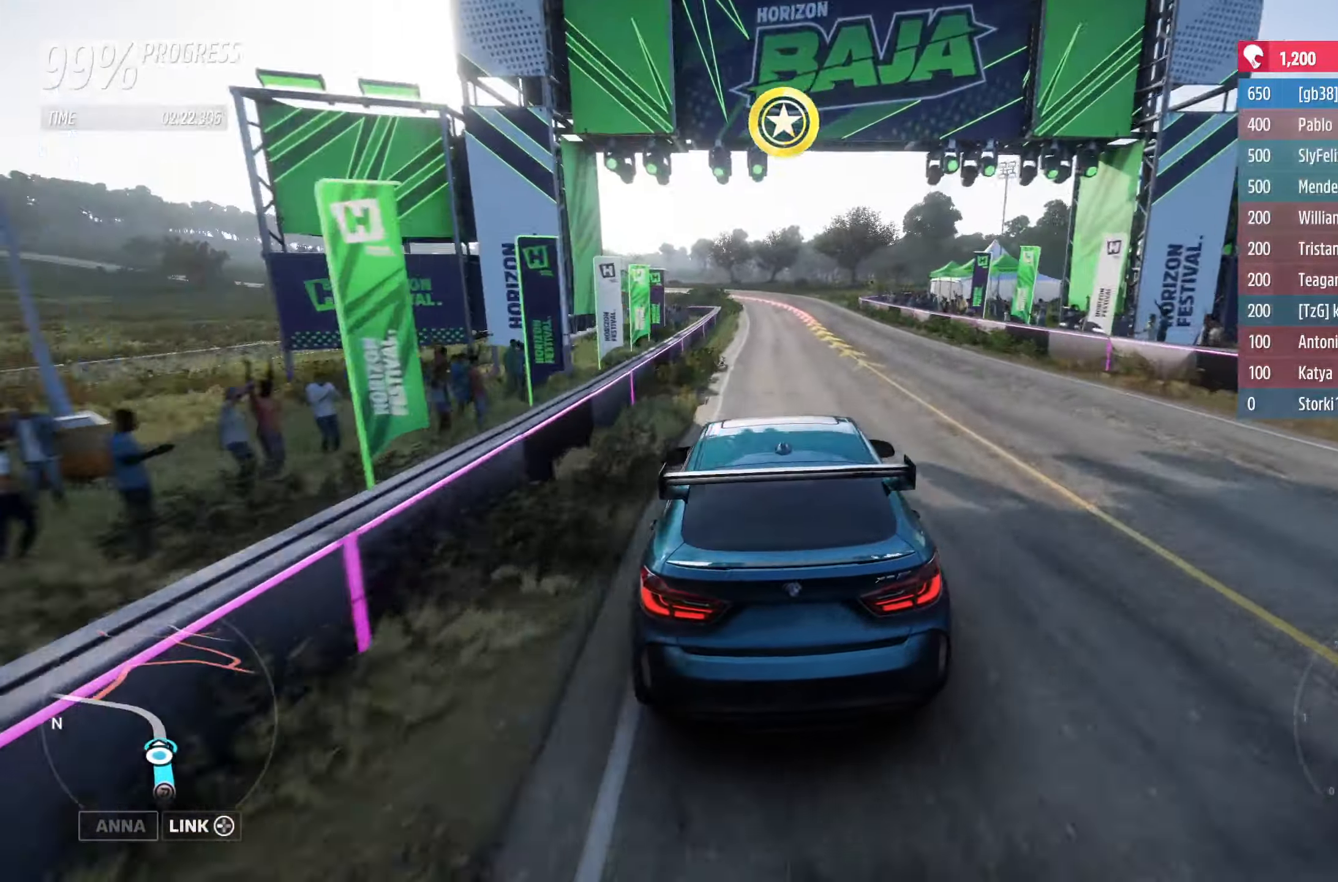
{"buttons": ["R2"], "left_stick": "left", "right_stick": "center", "events": [[33, "left_stick", "left"], [133, "left_stick", "center"], [317, "left_stick", "left"]]}
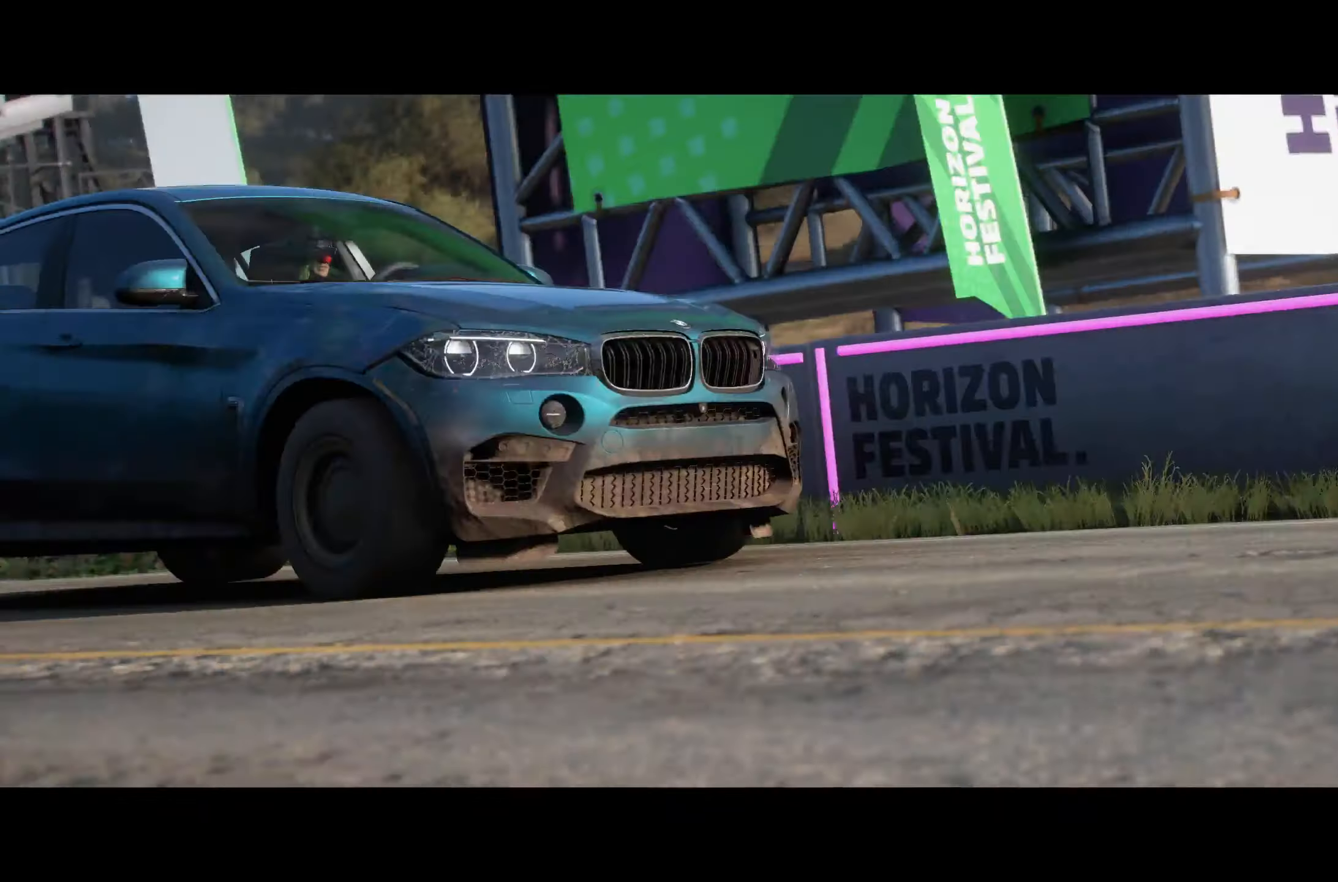
{"buttons": ["R2"], "left_stick": "center", "right_stick": "center", "events": [[100, "left_stick", "center"]]}
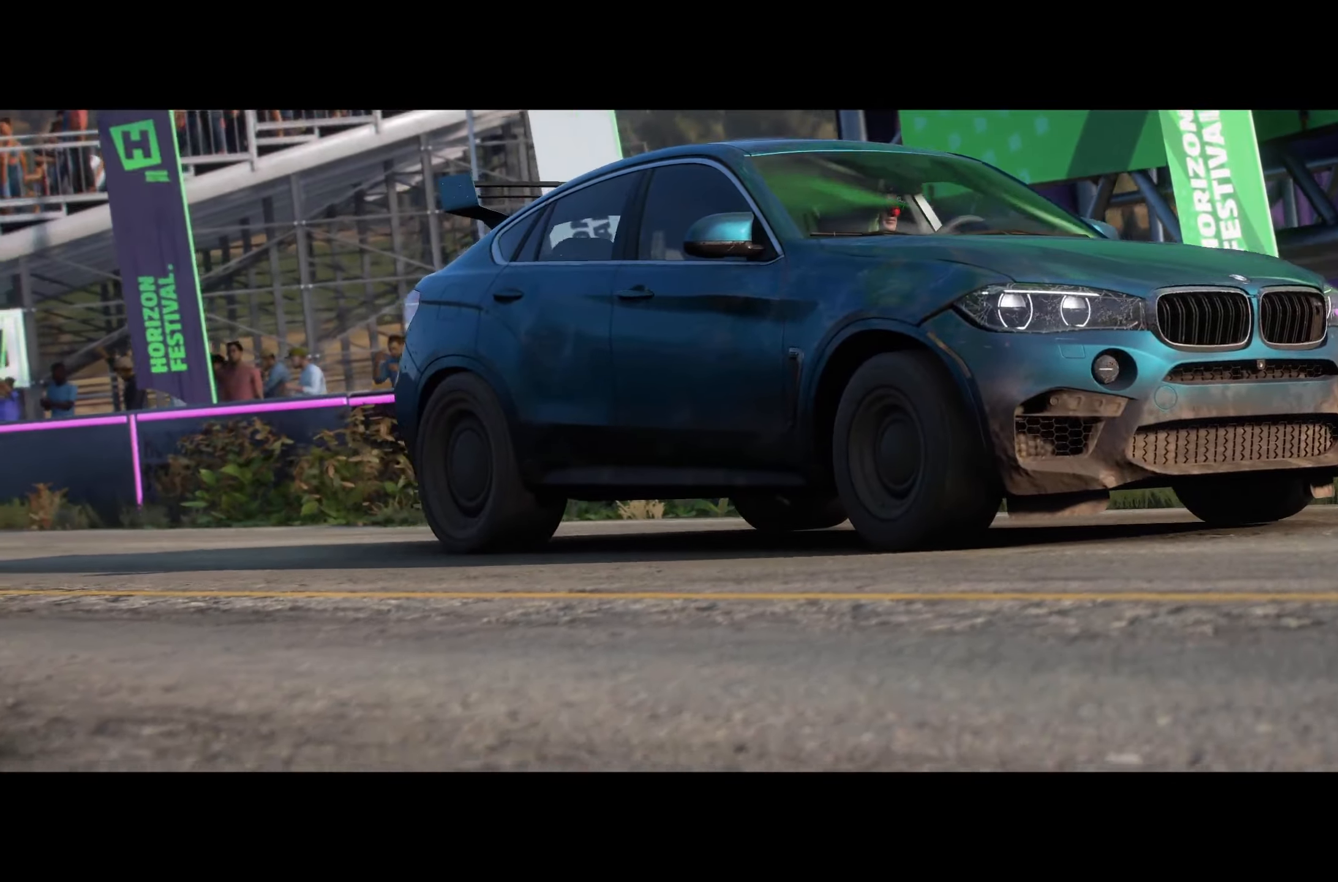
{"buttons": [], "left_stick": "center", "right_stick": "center", "events": [[367, "R2", "up"]]}